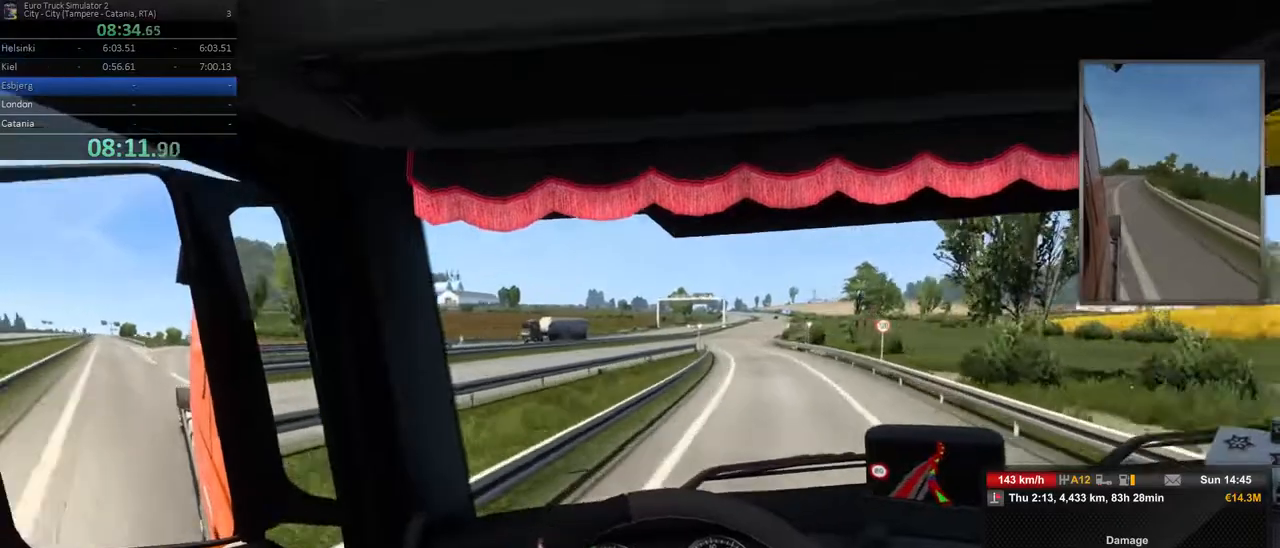
Gameplay with a controller (Xbox layout); each line is a JSON object with the inputs held at the frame after it (dt_ms = milliseconds from this image to that frame). "events" lists button and stick changes between this image and that frame as [ms after this image, input, new state], when the widget could be followed in between. Not read: DPAD_DOWN DPAD_LEFT DPAD_RIGHT DPAD_UP L3 R3.
{"dt_ms": 500, "buttons": ["R2"], "left_stick": "center", "right_stick": "center", "events": [[33, "L2", "up"], [317, "left_stick", "center"], [350, "R2", "down"]]}
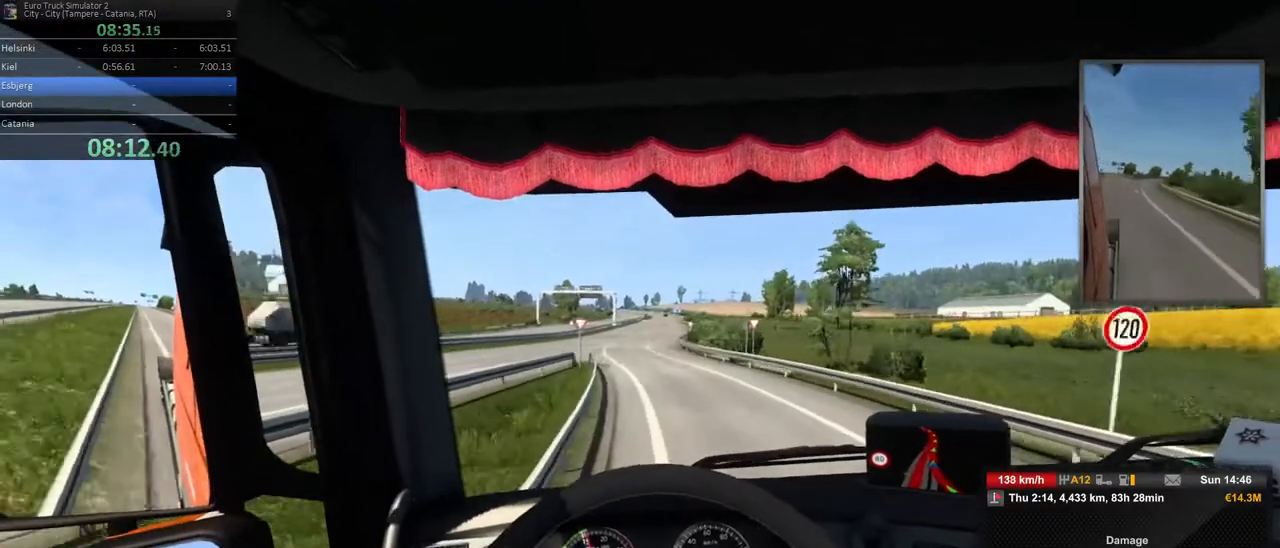
{"dt_ms": 500, "buttons": ["R2"], "left_stick": "center", "right_stick": "center", "events": [[17, "left_stick", "left"], [117, "left_stick", "center"], [217, "left_stick", "left"], [367, "left_stick", "center"]]}
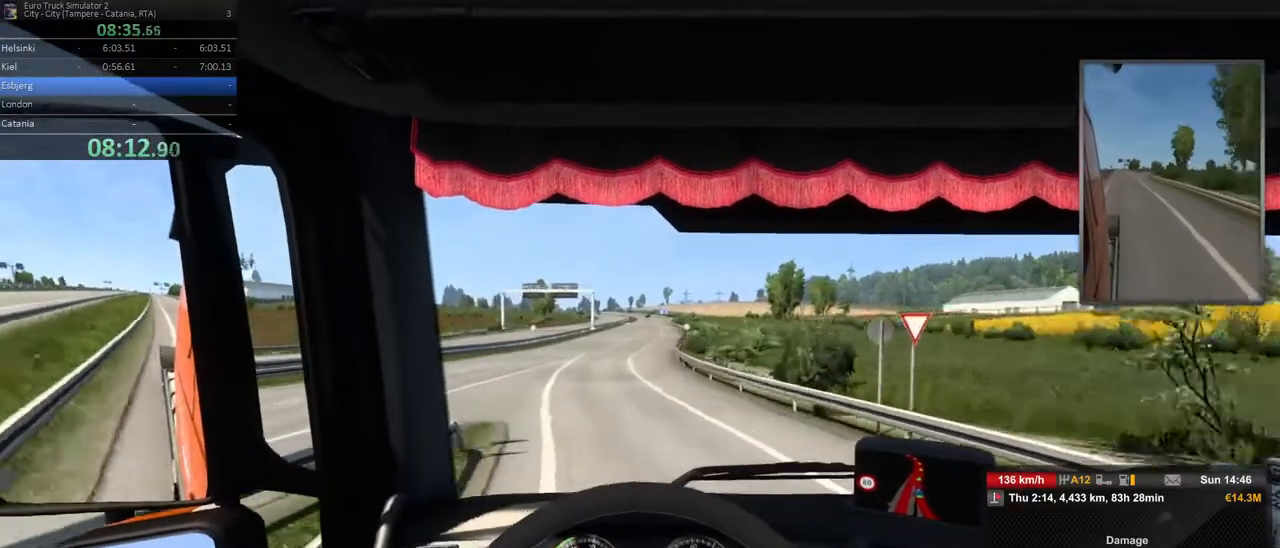
{"dt_ms": 1000, "buttons": ["R2"], "left_stick": "center", "right_stick": "center"}
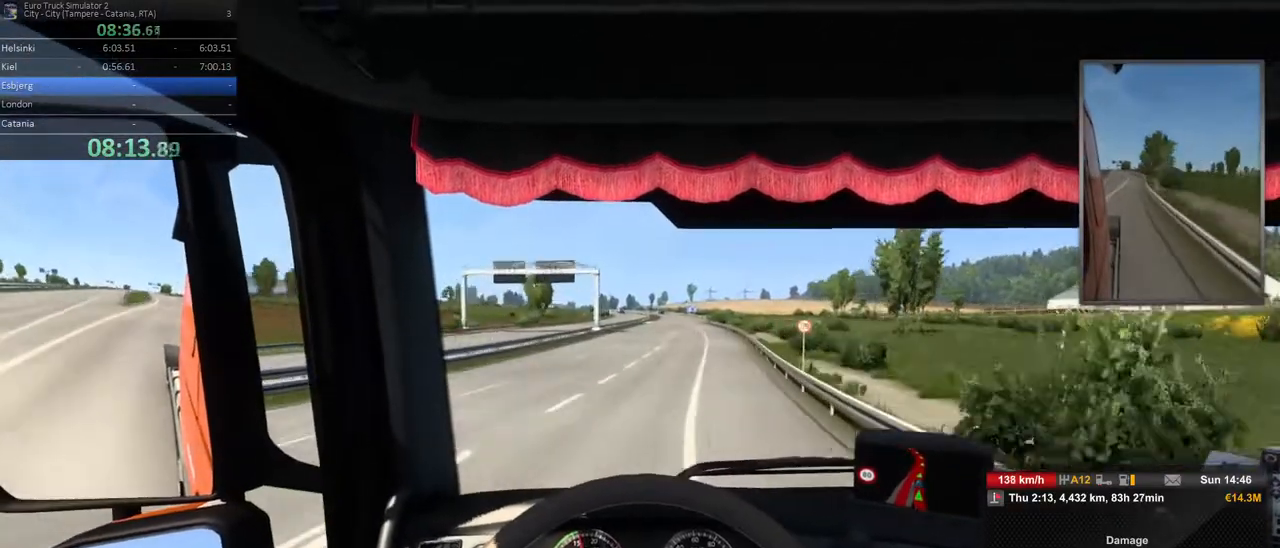
{"dt_ms": 1000, "buttons": [], "left_stick": "right", "right_stick": "center", "events": [[150, "R2", "up"], [333, "left_stick", "right"], [517, "left_stick", "center"], [817, "left_stick", "right"]]}